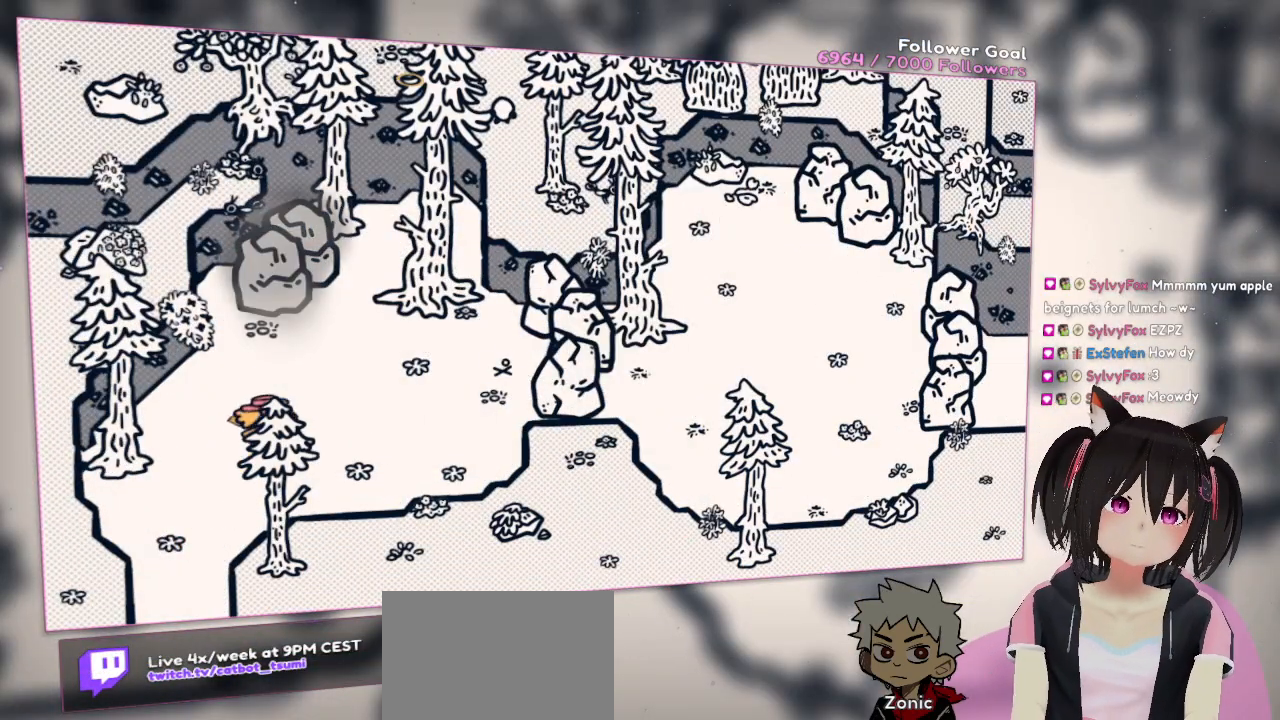
Gameplay with a controller (Nintendo layout); each line is a JSON object with the inputs held at the frame after it. "events" lists button and stick changes between this image and that frame as [ms after this image, input, new state], when the widget could be followed in between. Not read: L1 L2 R1.
{"buttons": [], "left_stick": "center", "right_stick": "center", "events": [[133, "right_stick", "down"], [267, "right_stick", "down-left"], [400, "right_stick", "center"], [433, "left_stick", "center"]]}
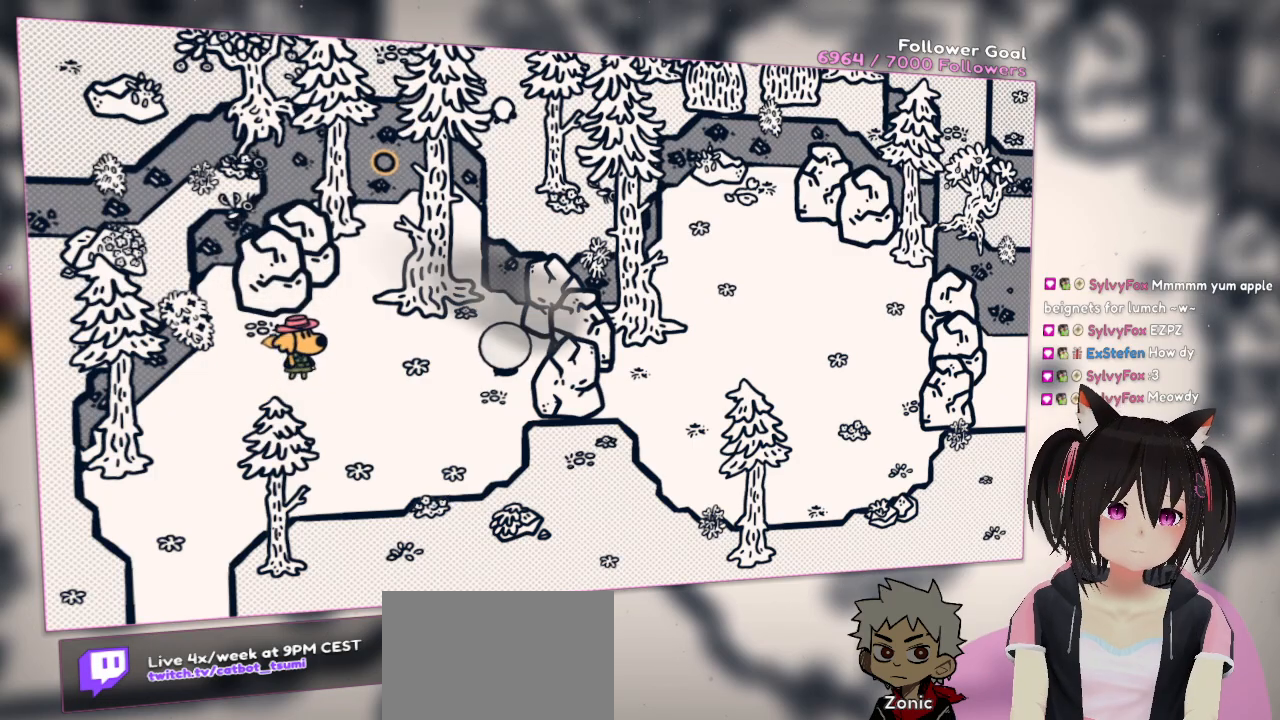
{"buttons": [], "left_stick": "center", "right_stick": "center", "events": [[17, "right_stick", "down-left"], [383, "right_stick", "center"]]}
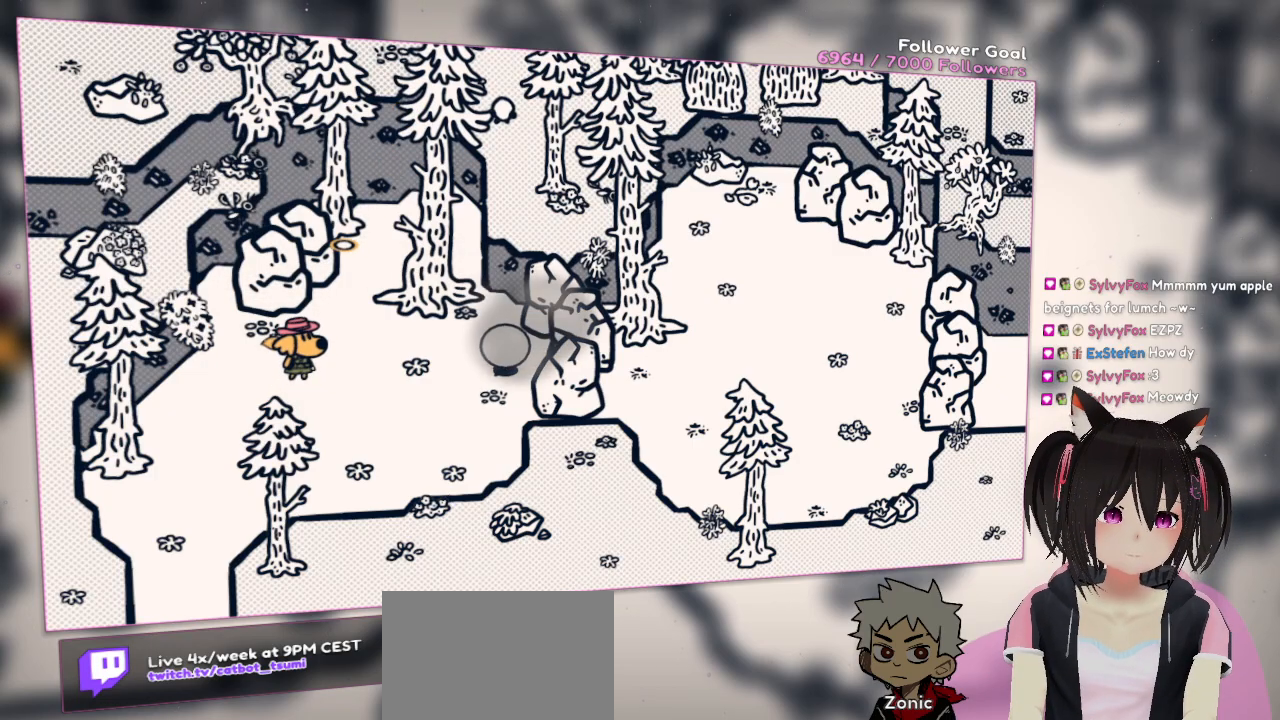
{"buttons": [], "left_stick": "down", "right_stick": "right", "events": [[283, "right_stick", "right"], [417, "left_stick", "down"]]}
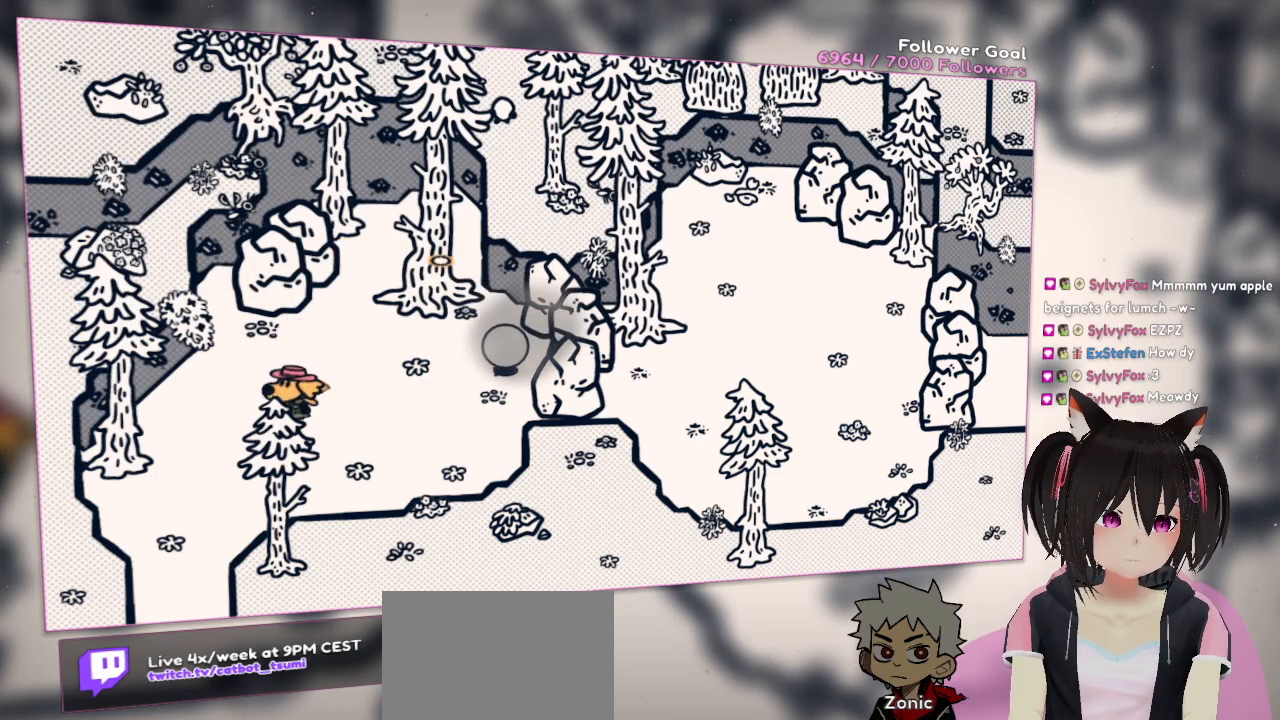
{"buttons": [], "left_stick": "center", "right_stick": "down-left", "events": [[133, "right_stick", "down-right"], [300, "left_stick", "center"], [367, "right_stick", "center"], [467, "right_stick", "down-left"]]}
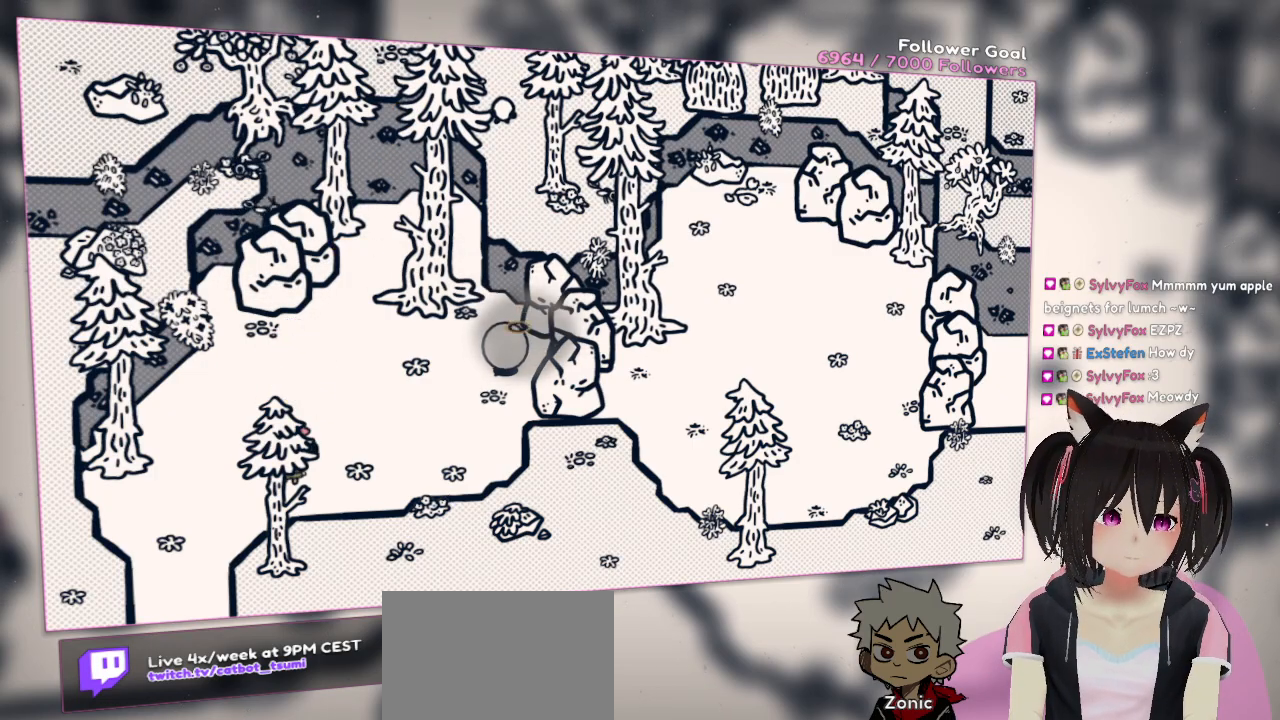
{"buttons": [], "left_stick": "center", "right_stick": "center", "events": [[133, "R2", "down"], [167, "right_stick", "center"], [283, "R2", "up"]]}
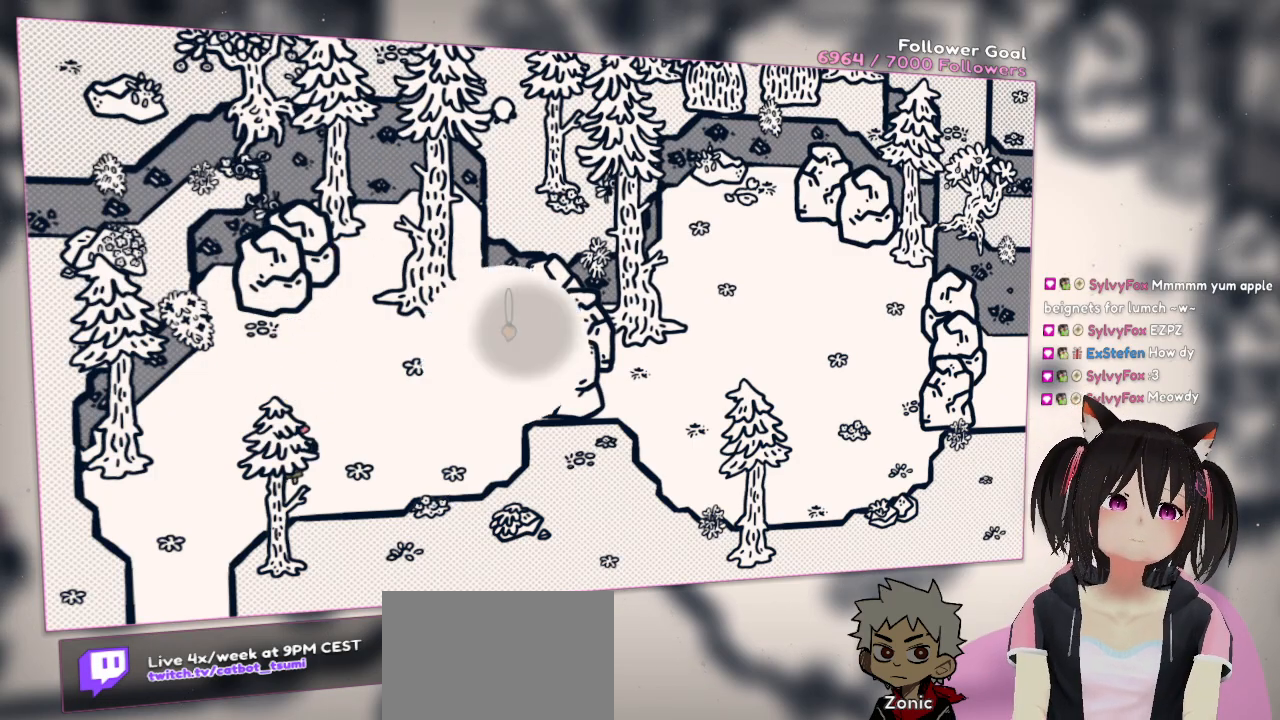
{"buttons": [], "left_stick": "center", "right_stick": "center", "events": []}
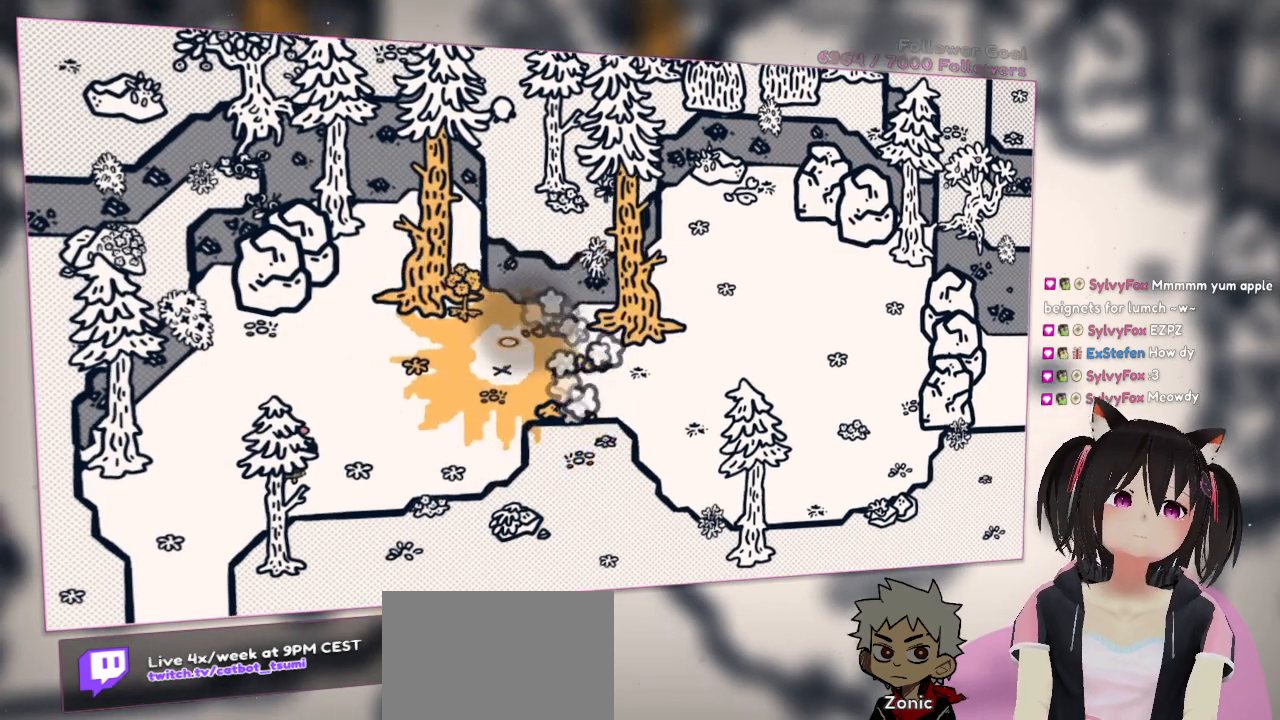
{"buttons": [], "left_stick": "center", "right_stick": "center", "events": []}
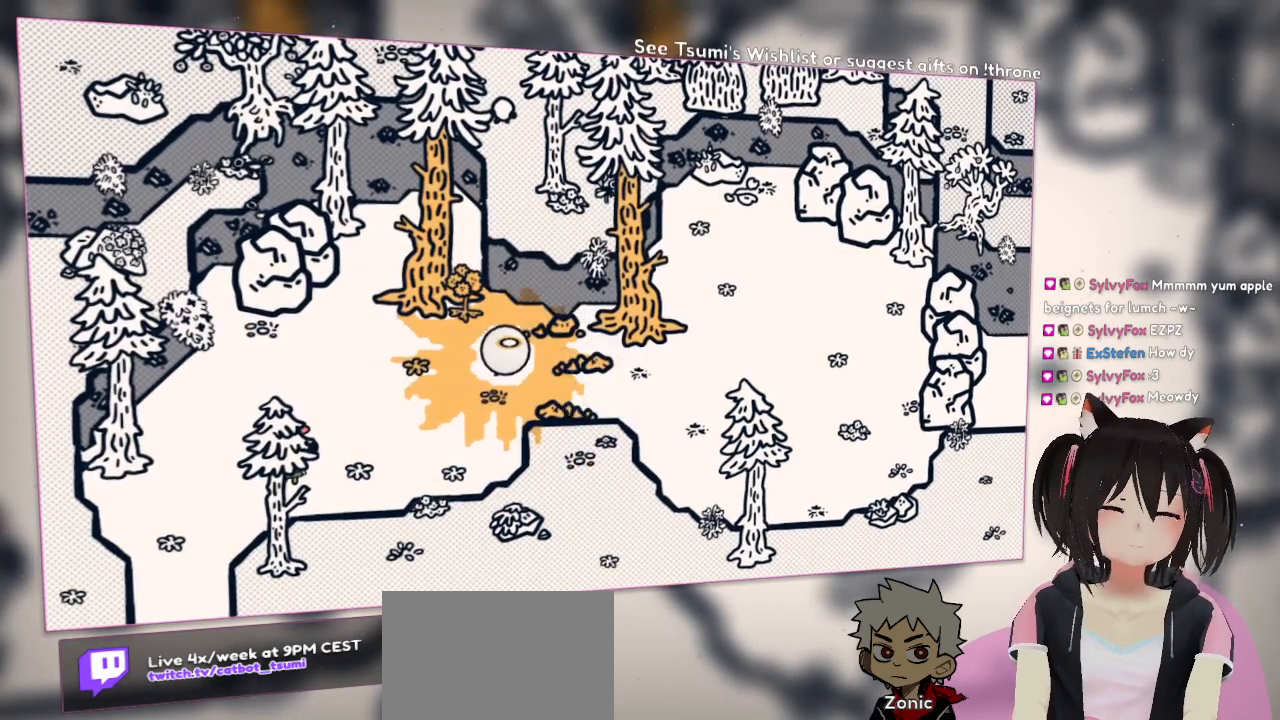
{"buttons": [], "left_stick": "center", "right_stick": "center", "events": []}
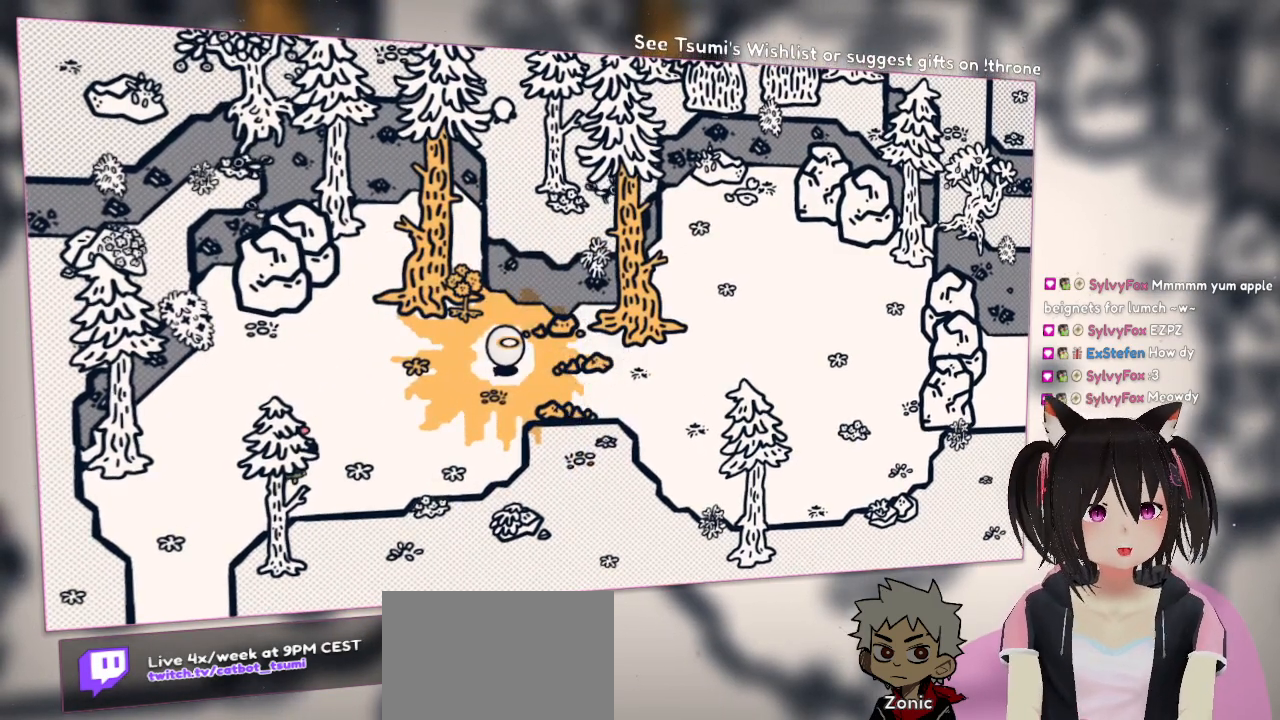
{"buttons": ["R2"], "left_stick": "center", "right_stick": "center", "events": [[500, "R2", "down"]]}
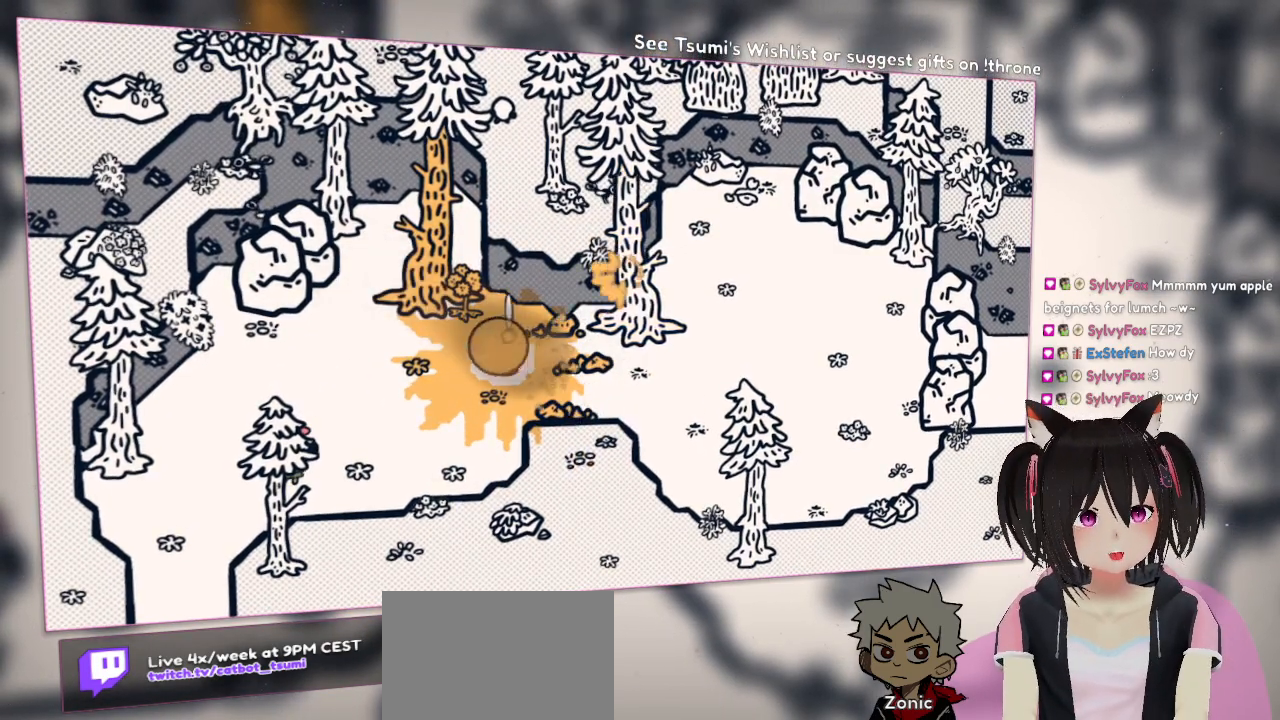
{"buttons": [], "left_stick": "center", "right_stick": "center", "events": [[83, "R2", "up"]]}
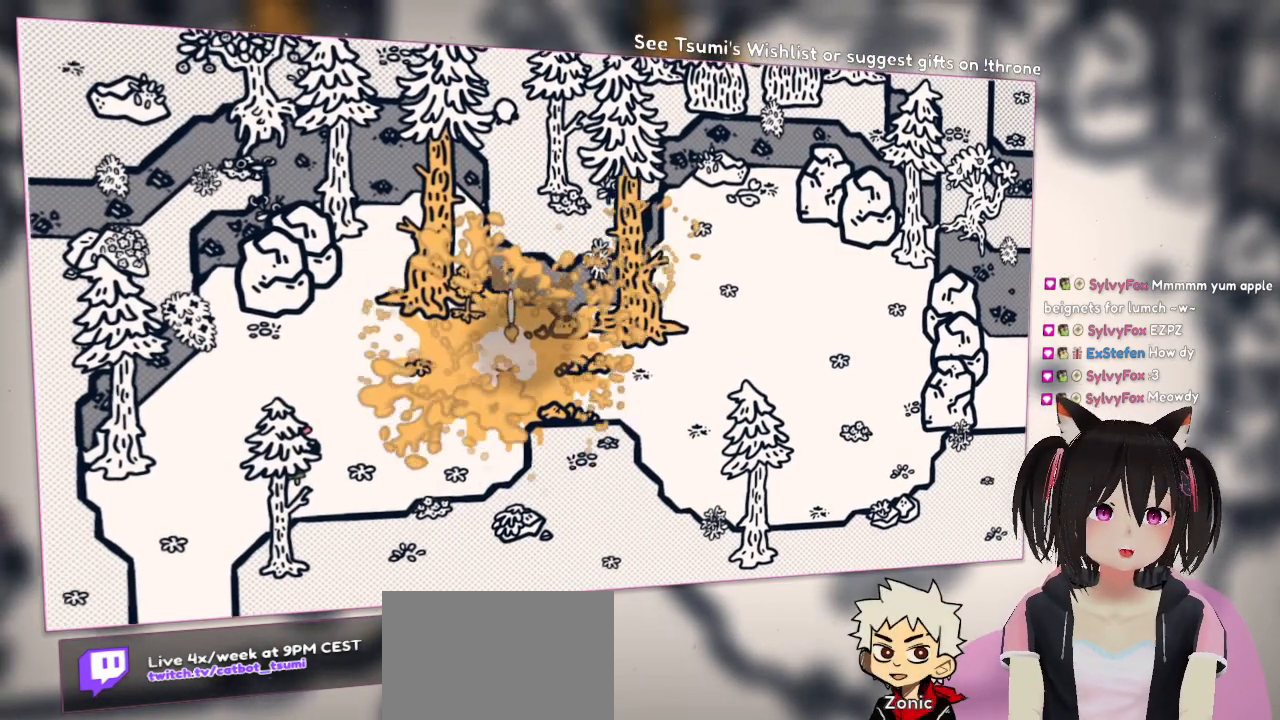
{"buttons": ["R2"], "left_stick": "center", "right_stick": "center", "events": [[400, "R2", "down"]]}
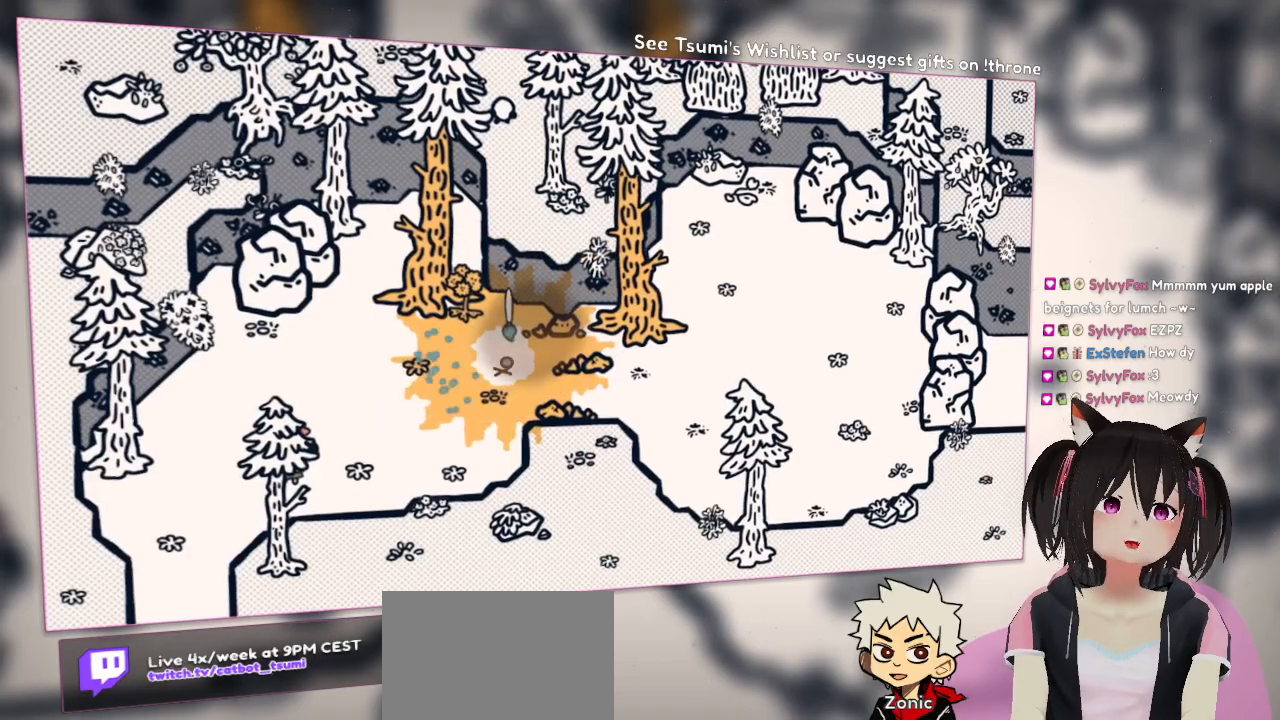
{"buttons": [], "left_stick": "center", "right_stick": "center", "events": [[17, "R2", "up"]]}
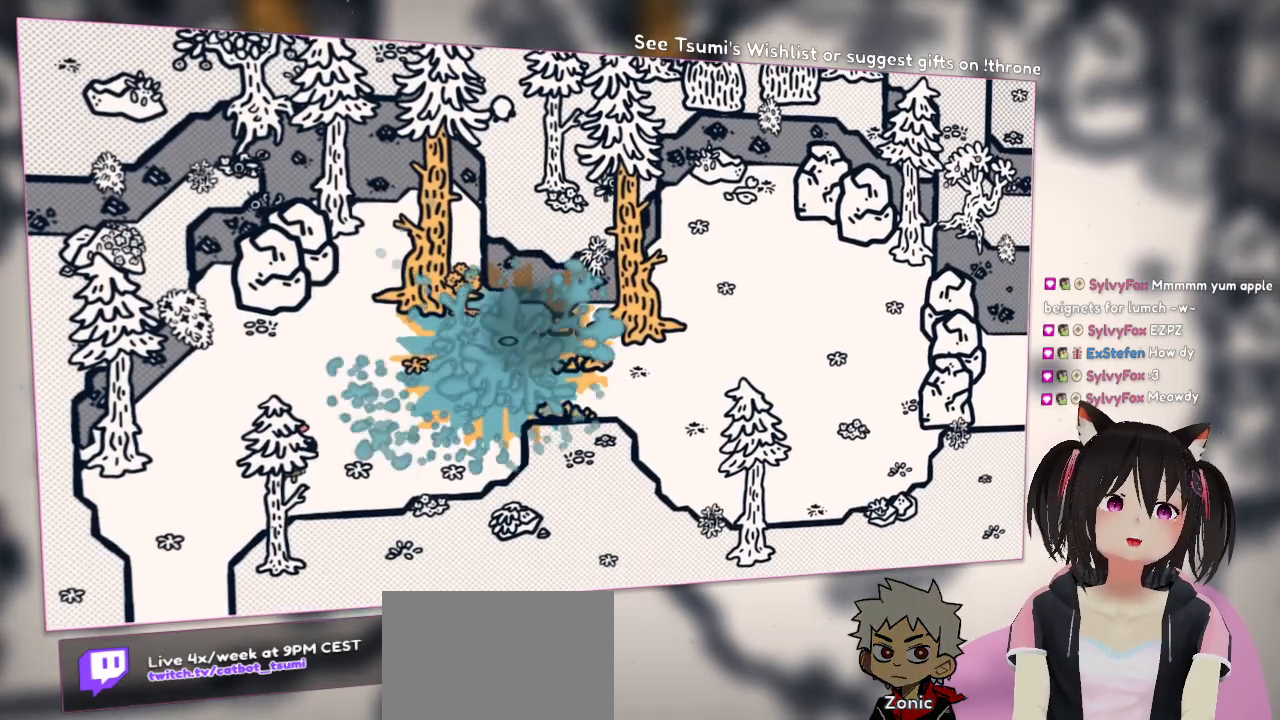
{"buttons": [], "left_stick": "center", "right_stick": "center", "events": []}
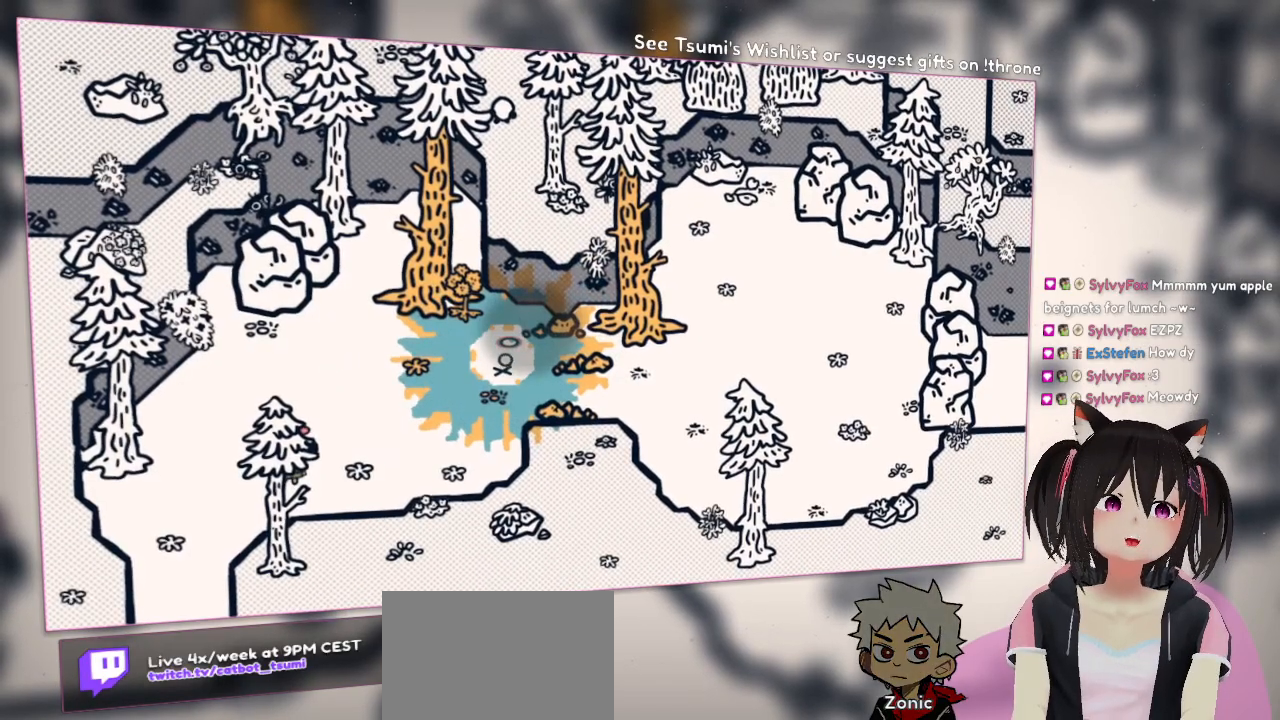
{"buttons": [], "left_stick": "center", "right_stick": "center", "events": [[183, "R2", "down"], [367, "R2", "up"]]}
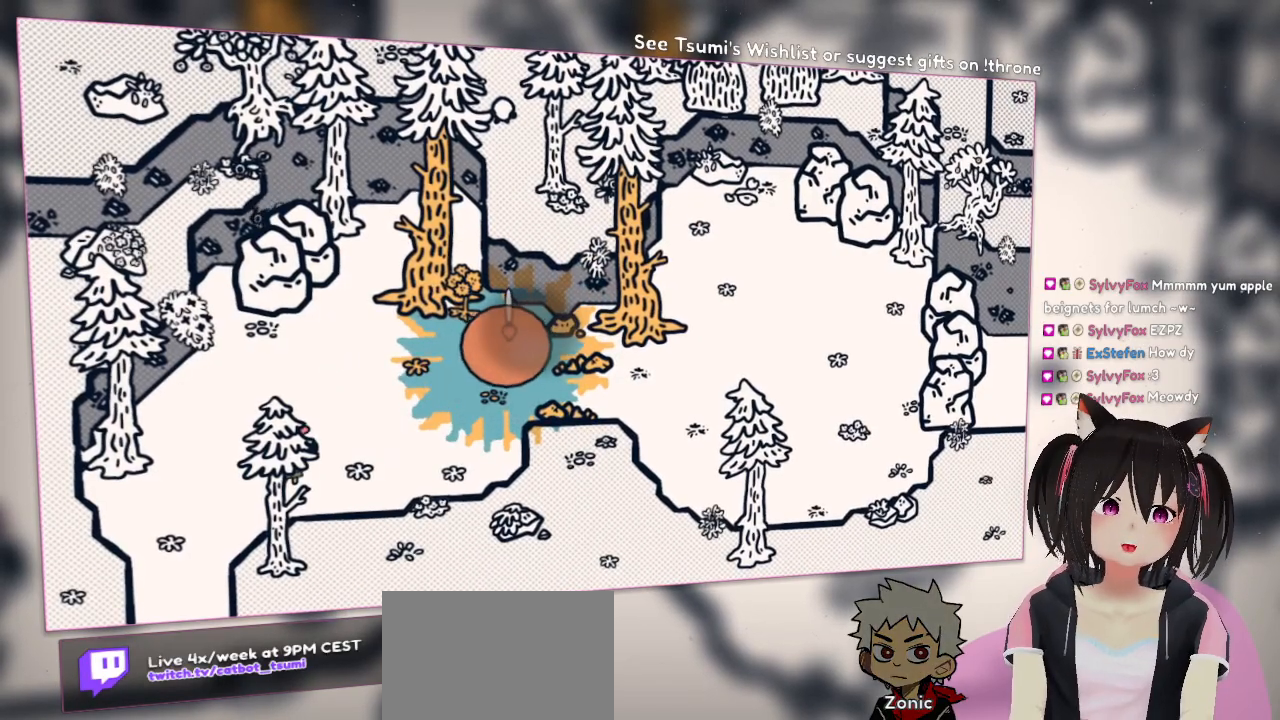
{"buttons": [], "left_stick": "center", "right_stick": "left", "events": [[250, "right_stick", "left"]]}
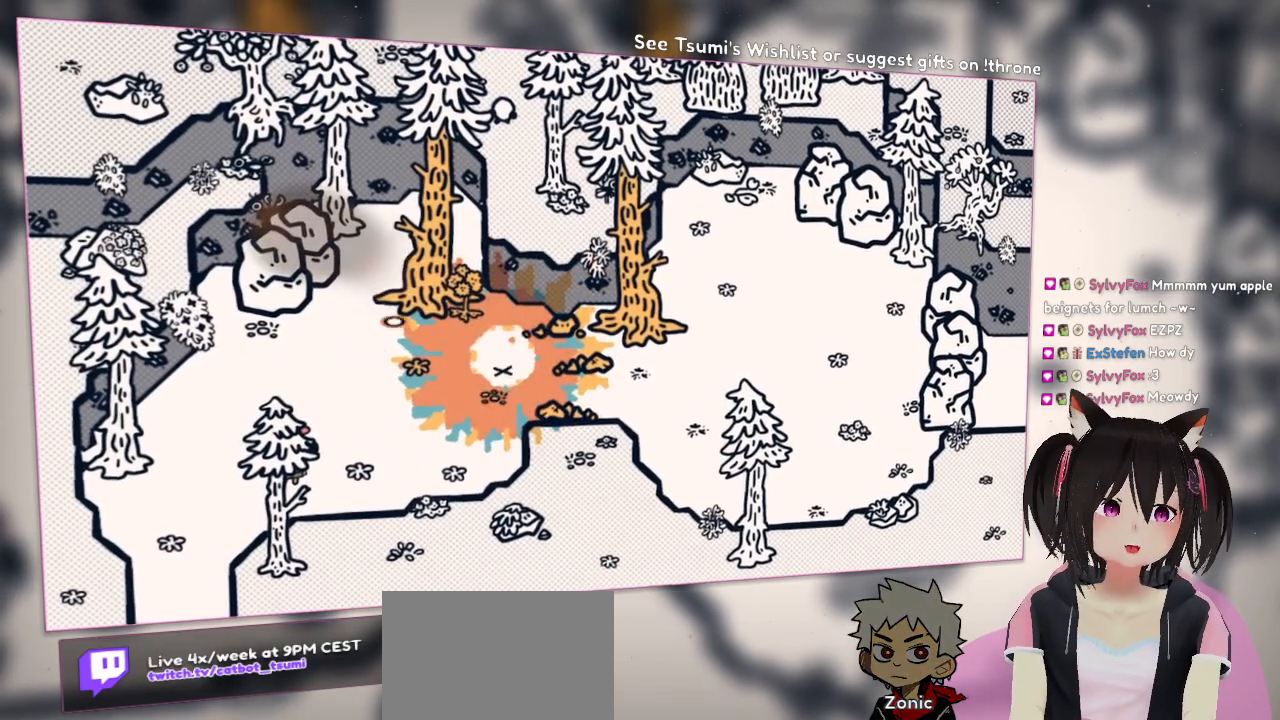
{"buttons": ["R2"], "left_stick": "center", "right_stick": "up-left", "events": [[17, "right_stick", "up-left"], [83, "R2", "down"]]}
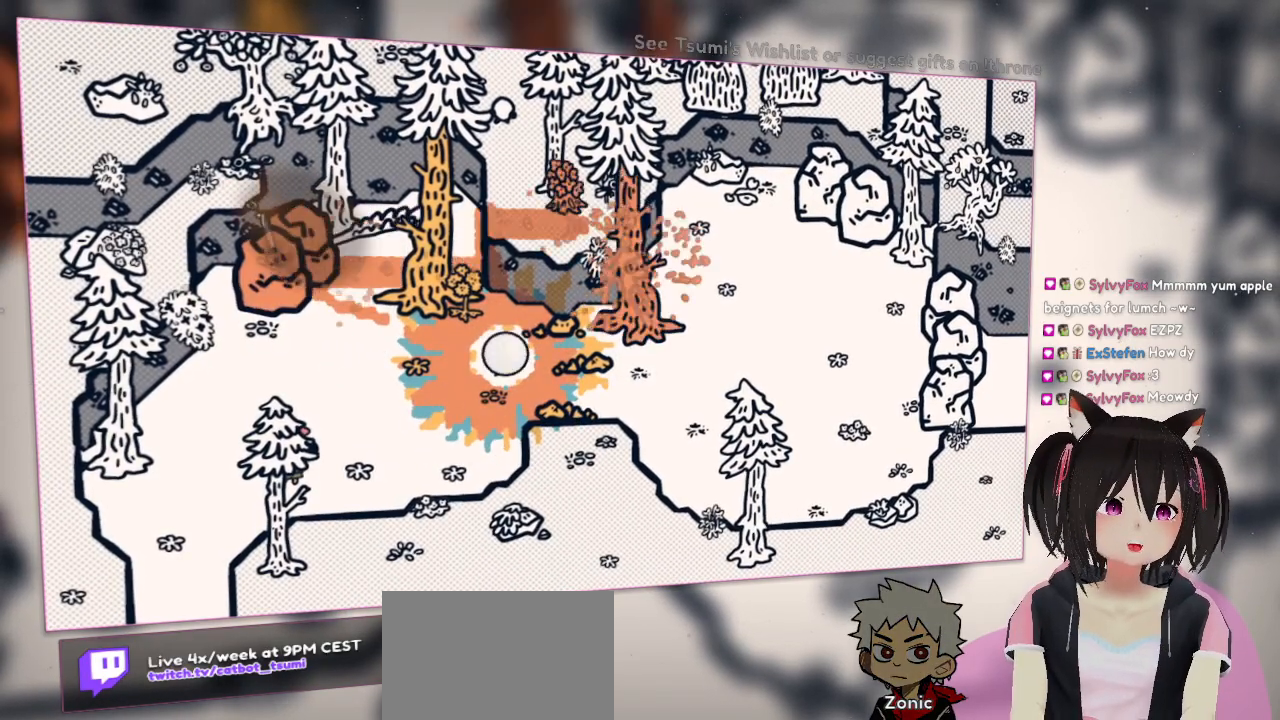
{"buttons": ["R2"], "left_stick": "center", "right_stick": "center", "events": [[167, "right_stick", "center"]]}
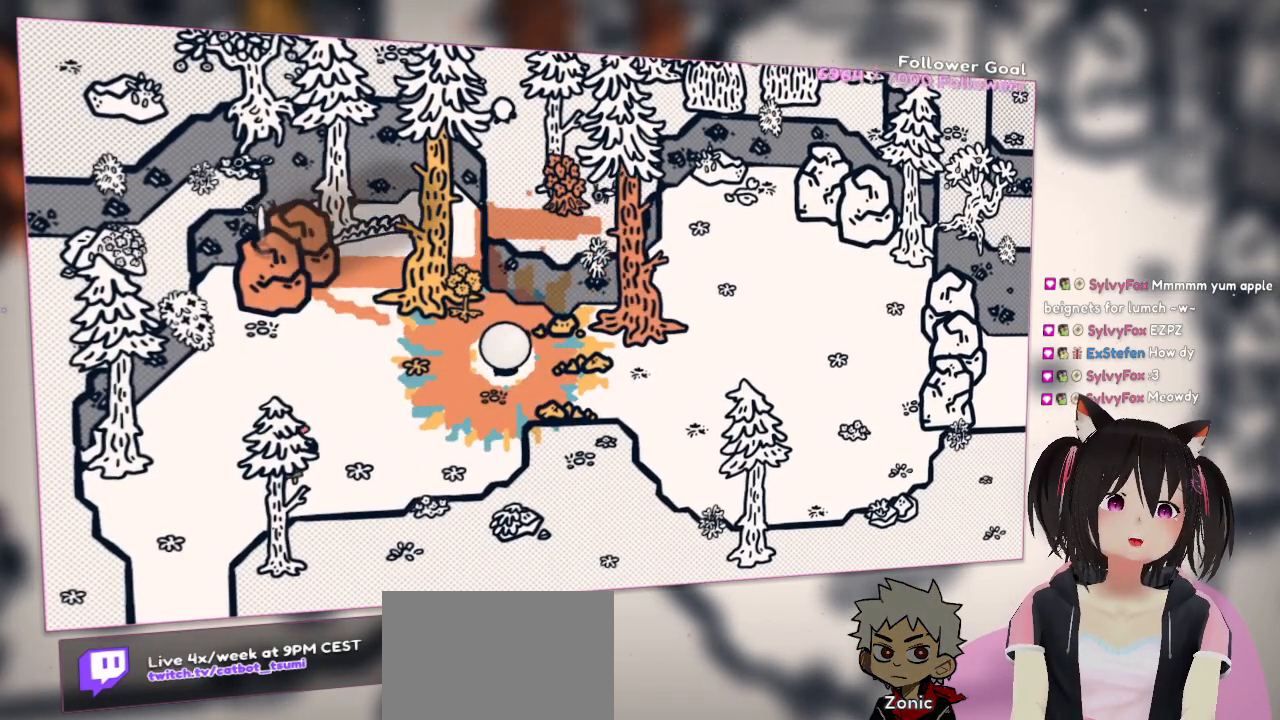
{"buttons": ["R2"], "left_stick": "center", "right_stick": "center", "events": []}
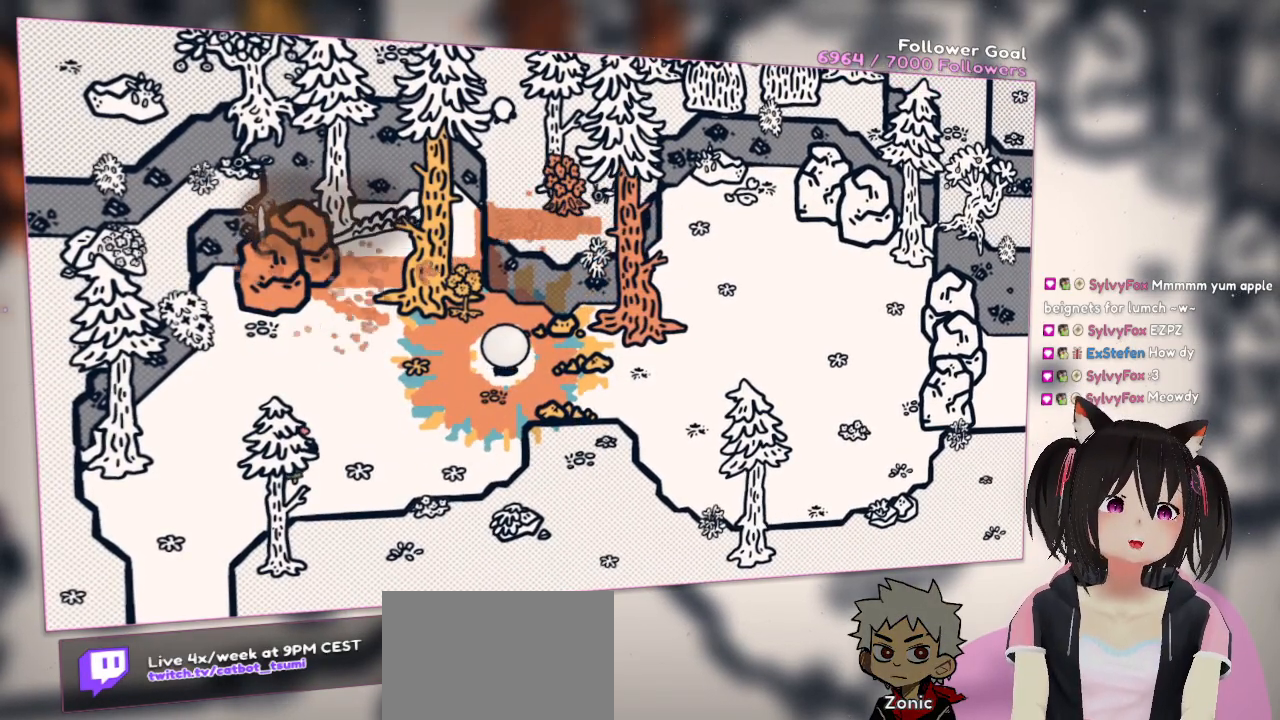
{"buttons": ["R2"], "left_stick": "center", "right_stick": "center", "events": []}
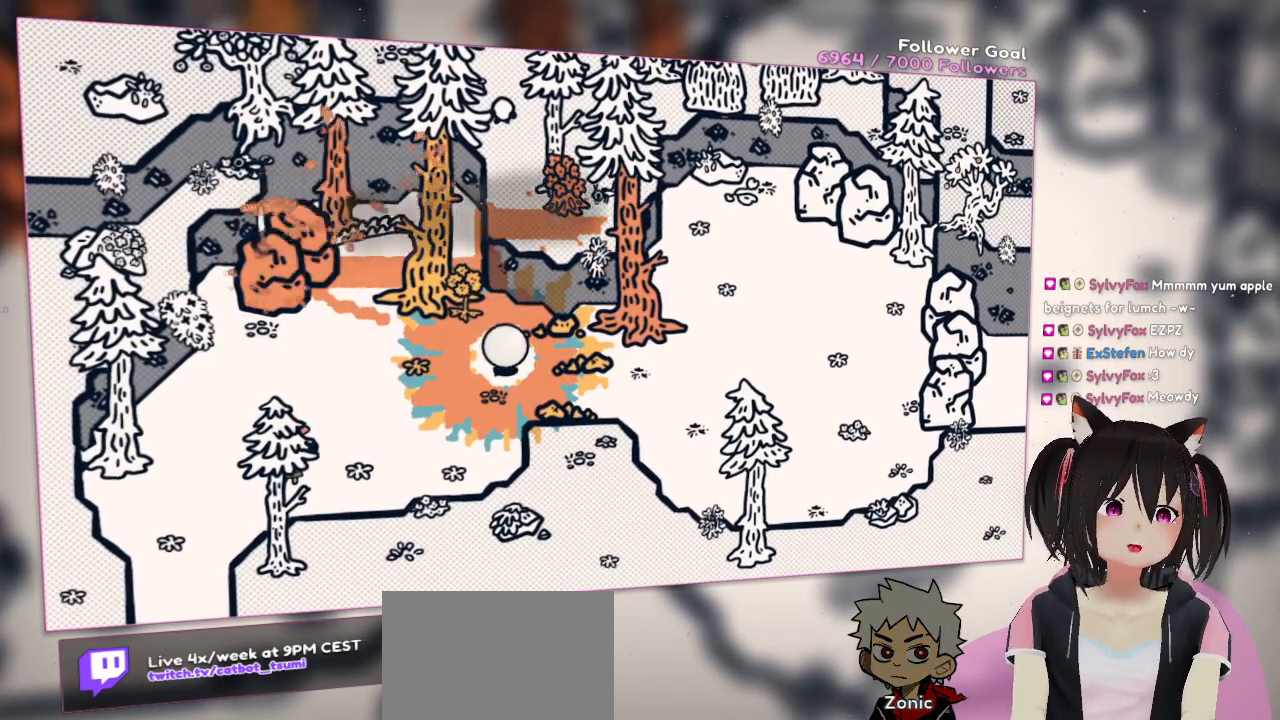
{"buttons": [], "left_stick": "right", "right_stick": "right", "events": [[33, "R2", "up"], [100, "right_stick", "right"], [233, "left_stick", "right"]]}
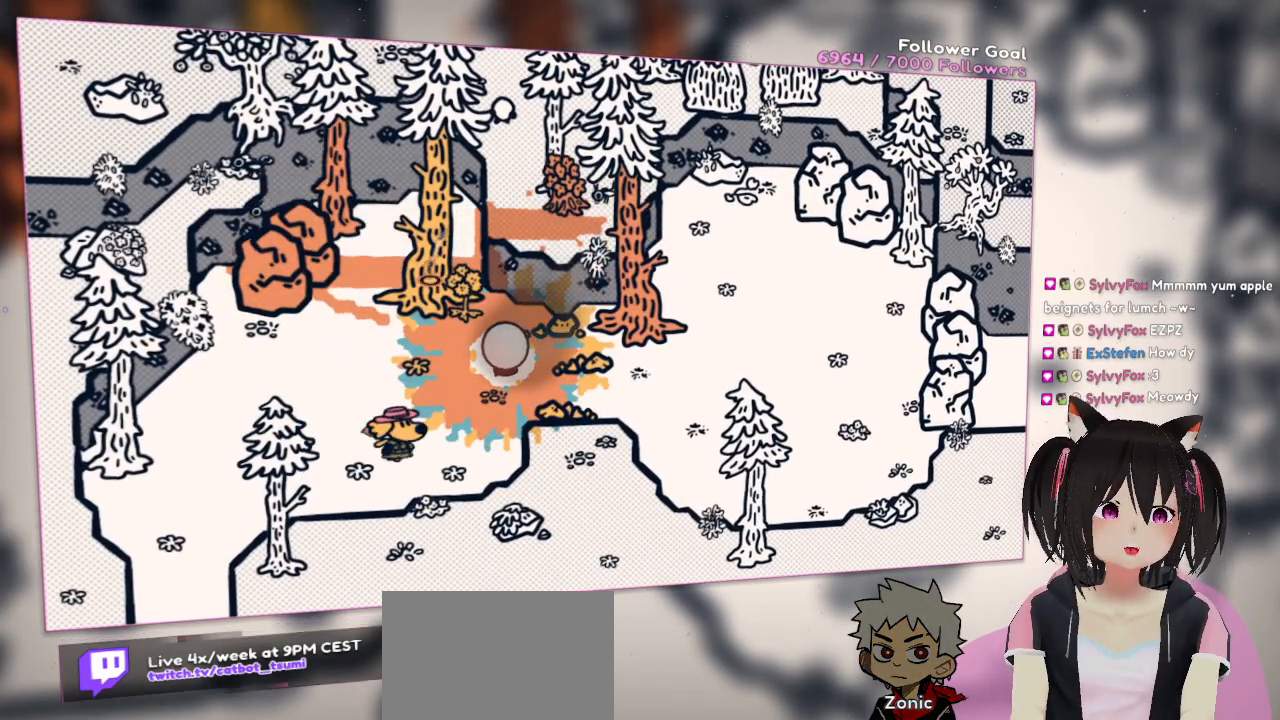
{"buttons": [], "left_stick": "up-right", "right_stick": "down-right", "events": [[200, "left_stick", "up-right"], [200, "right_stick", "down-right"]]}
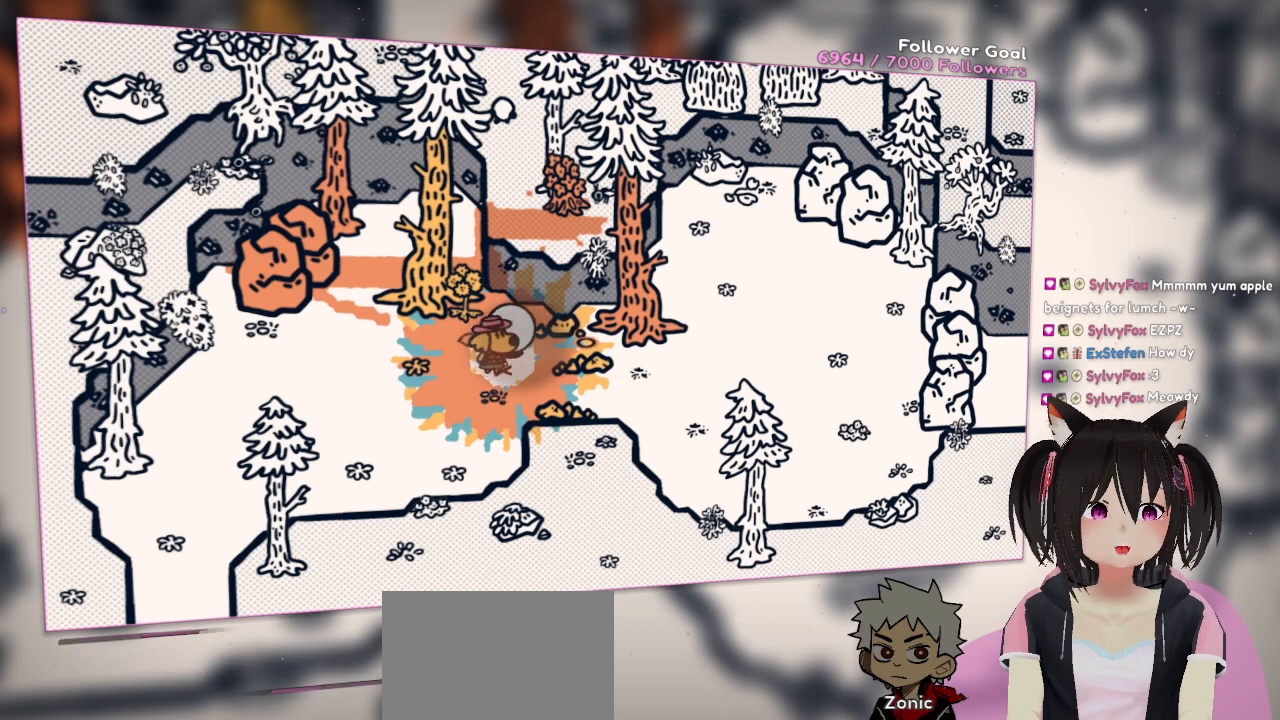
{"buttons": [], "left_stick": "center", "right_stick": "left", "events": [[100, "right_stick", "center"], [267, "left_stick", "center"], [300, "right_stick", "left"]]}
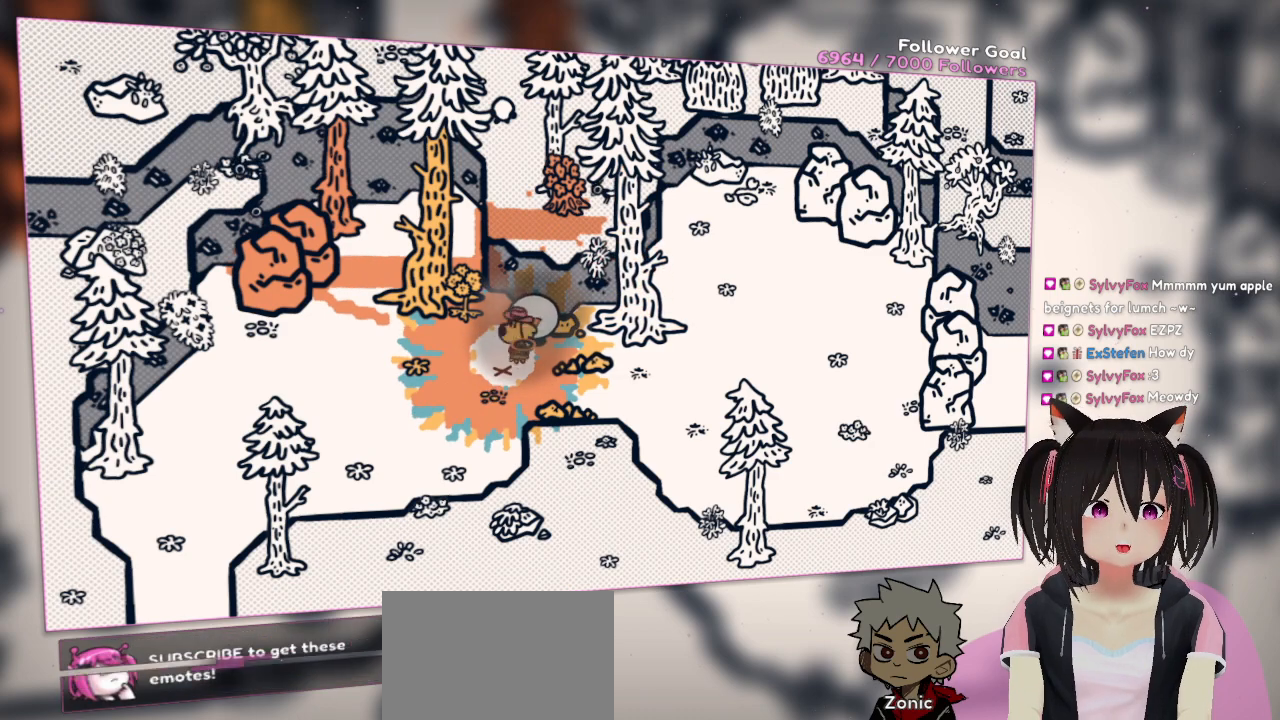
{"buttons": [], "left_stick": "right", "right_stick": "center", "events": [[33, "left_stick", "up"], [33, "right_stick", "center"], [133, "left_stick", "up-right"], [267, "left_stick", "right"]]}
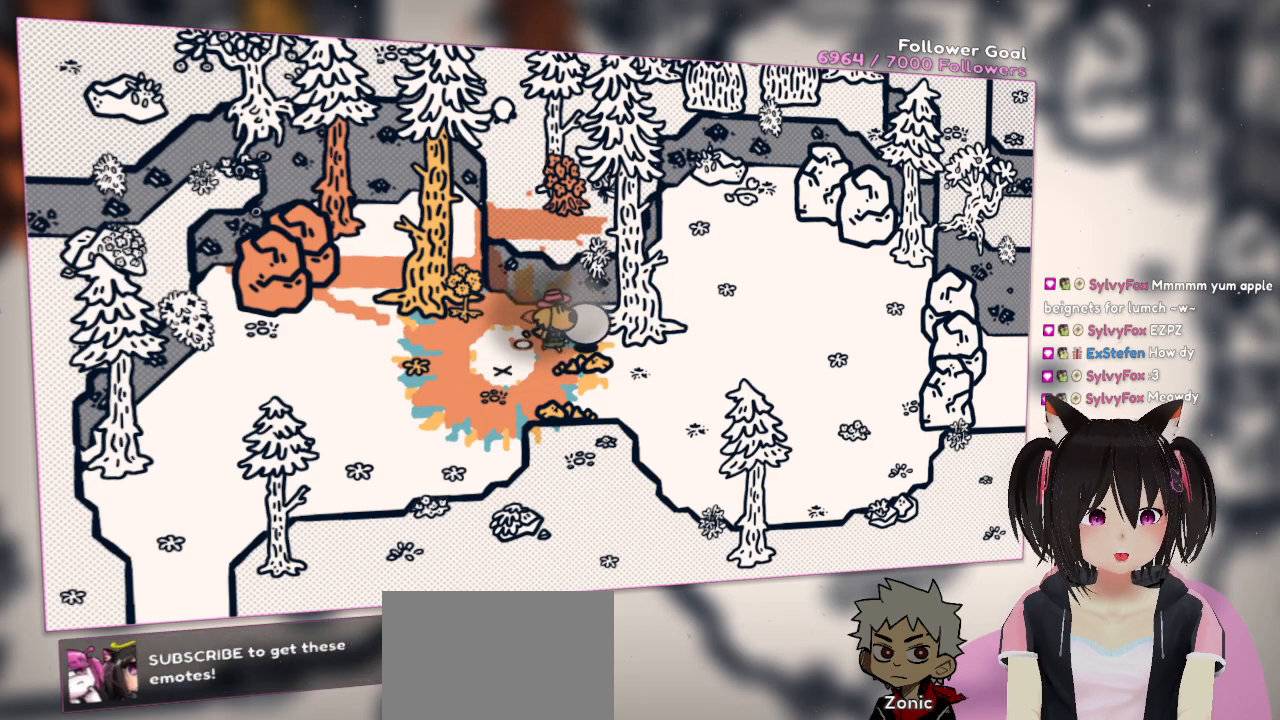
{"buttons": [], "left_stick": "right", "right_stick": "center", "events": []}
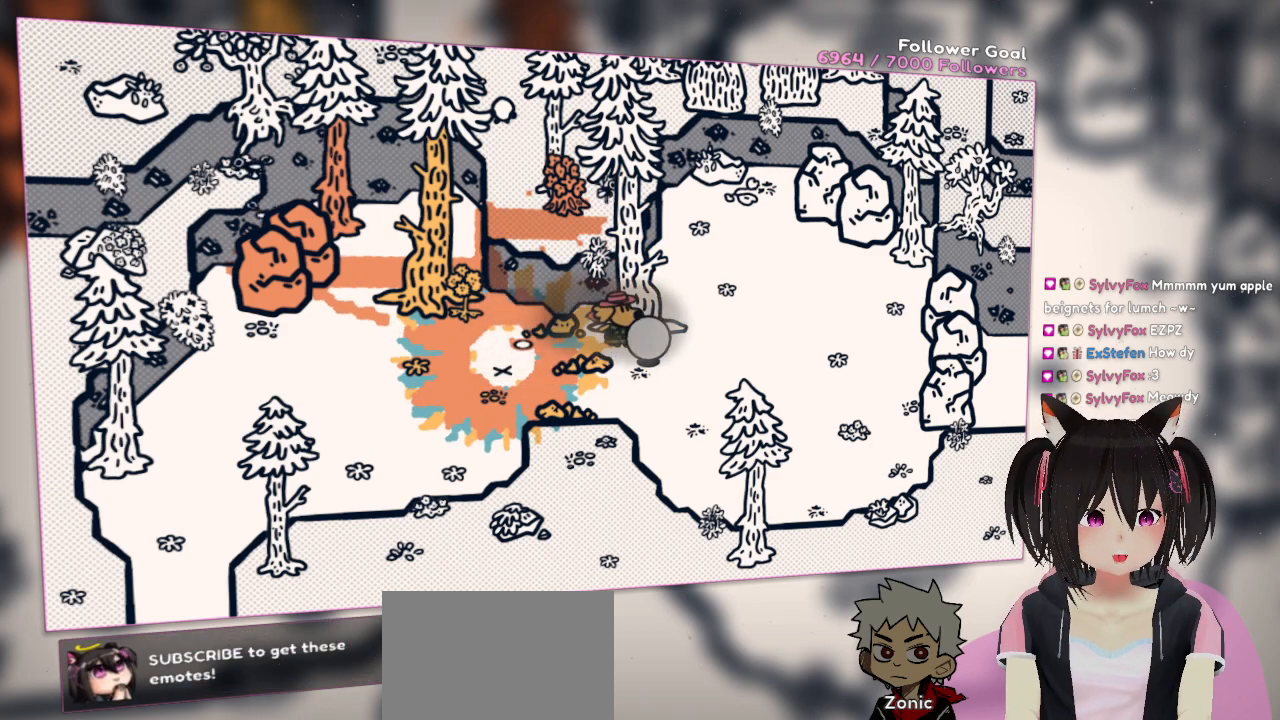
{"buttons": [], "left_stick": "left", "right_stick": "center", "events": [[133, "left_stick", "down-right"], [500, "left_stick", "left"]]}
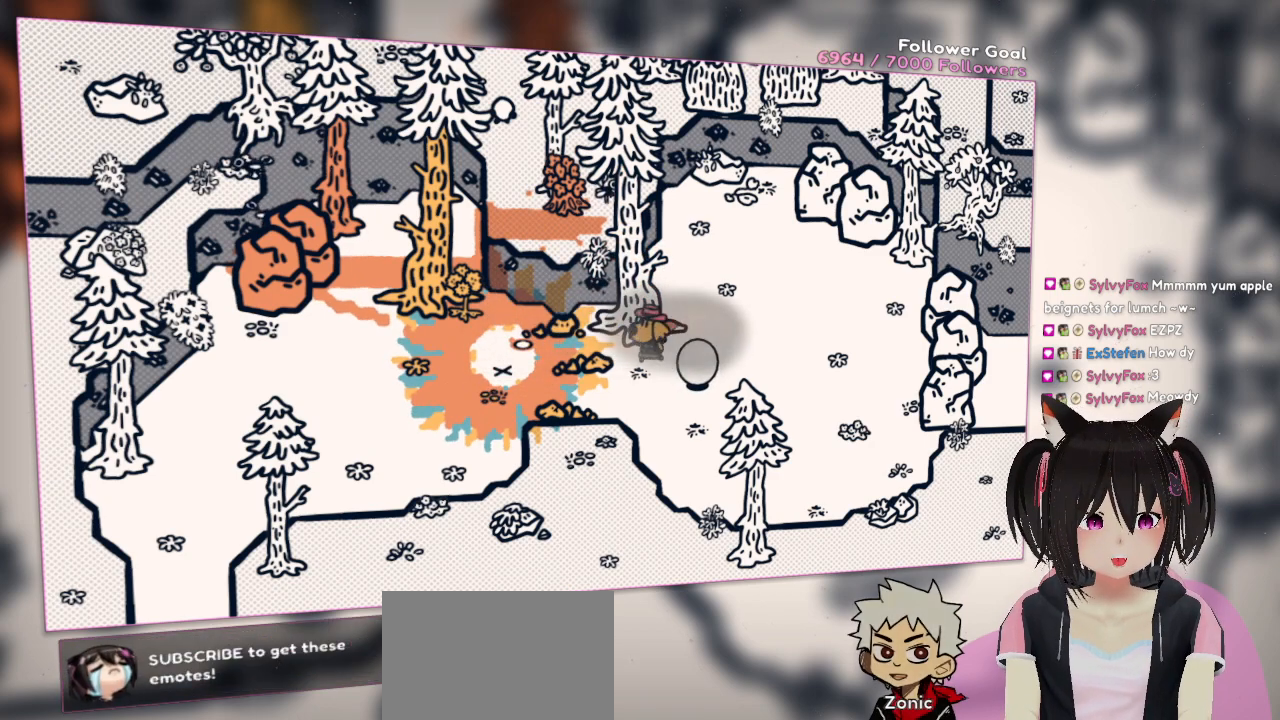
{"buttons": [], "left_stick": "center", "right_stick": "center", "events": [[367, "left_stick", "down"], [500, "left_stick", "center"]]}
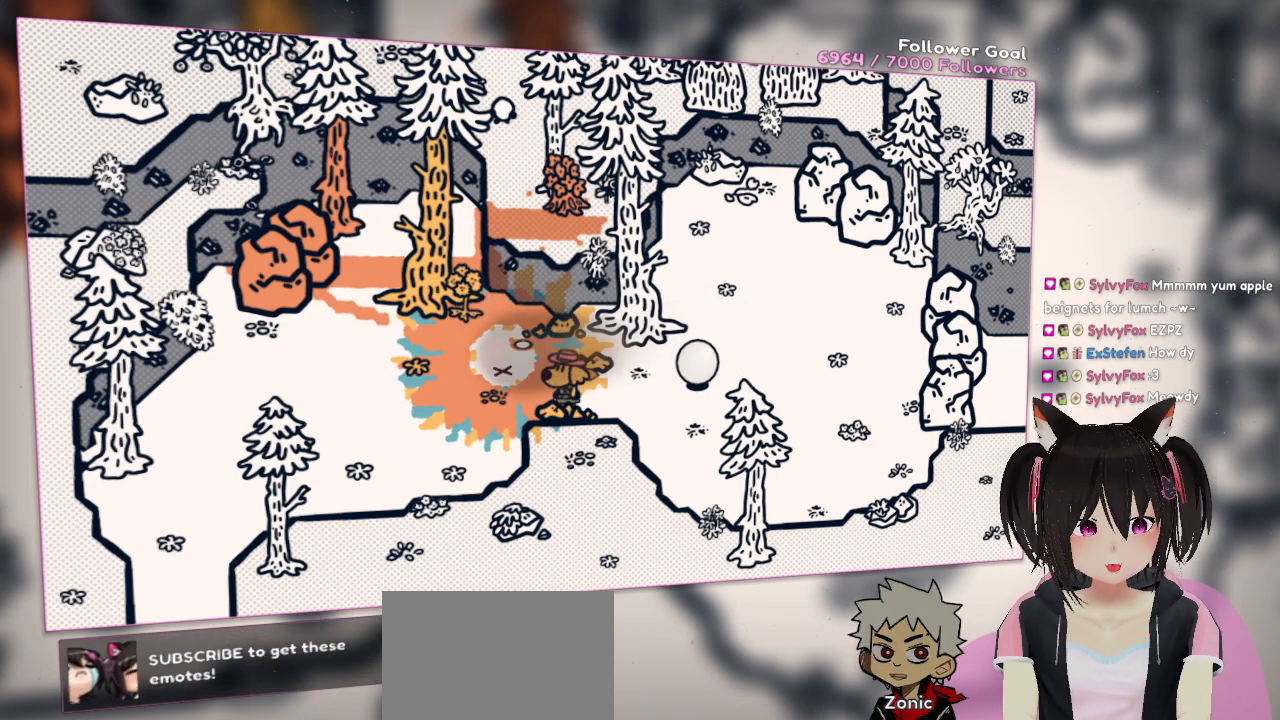
{"buttons": [], "left_stick": "center", "right_stick": "center", "events": [[217, "left_stick", "right"], [450, "left_stick", "center"]]}
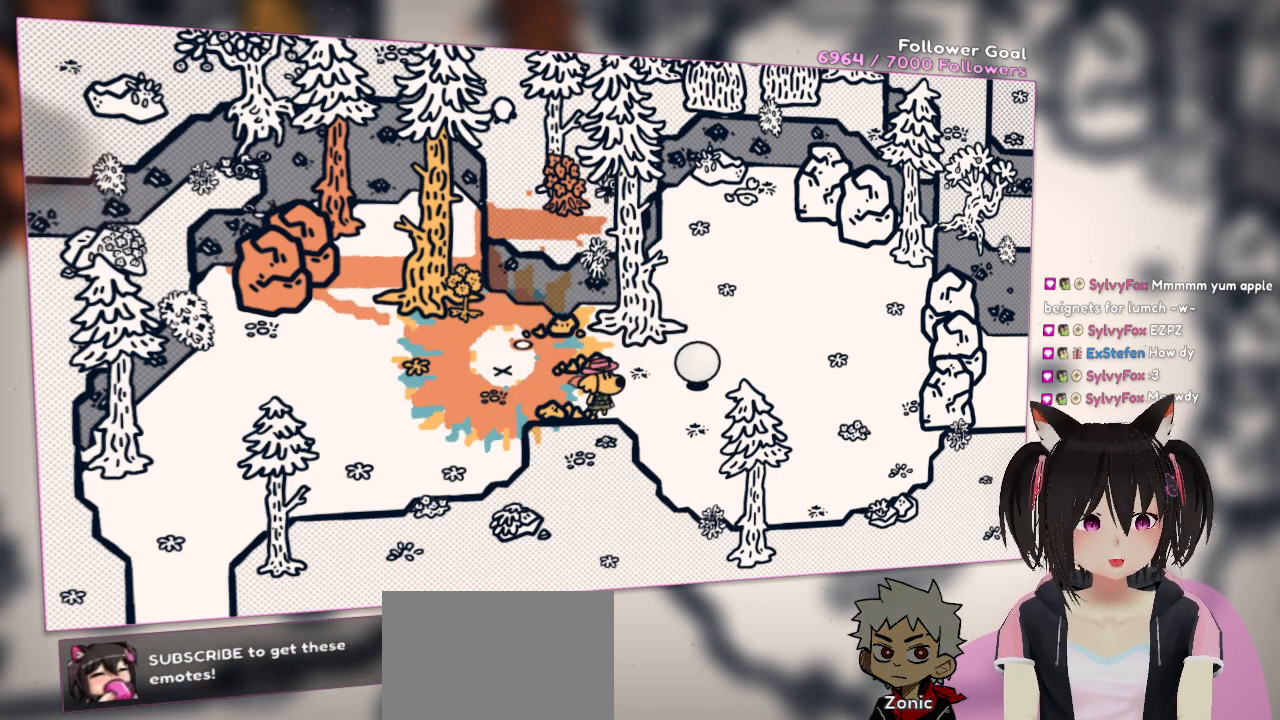
{"buttons": [], "left_stick": "center", "right_stick": "center", "events": []}
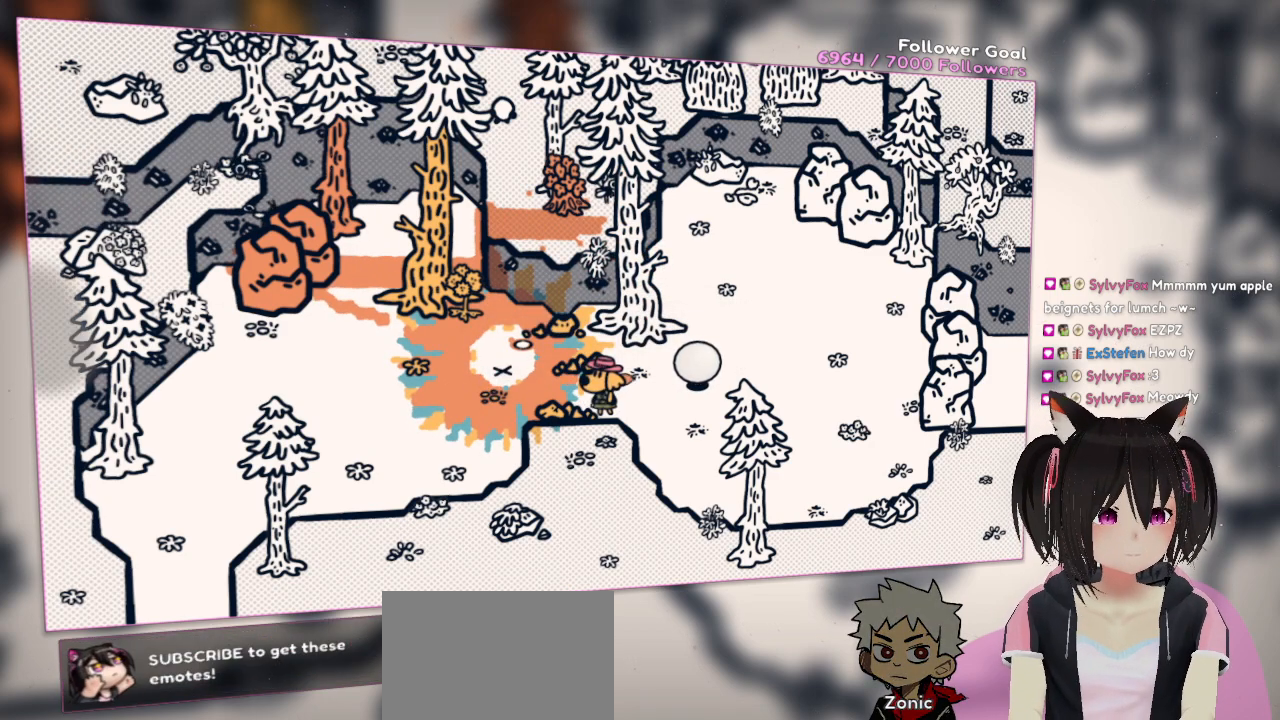
{"buttons": [], "left_stick": "center", "right_stick": "center", "events": []}
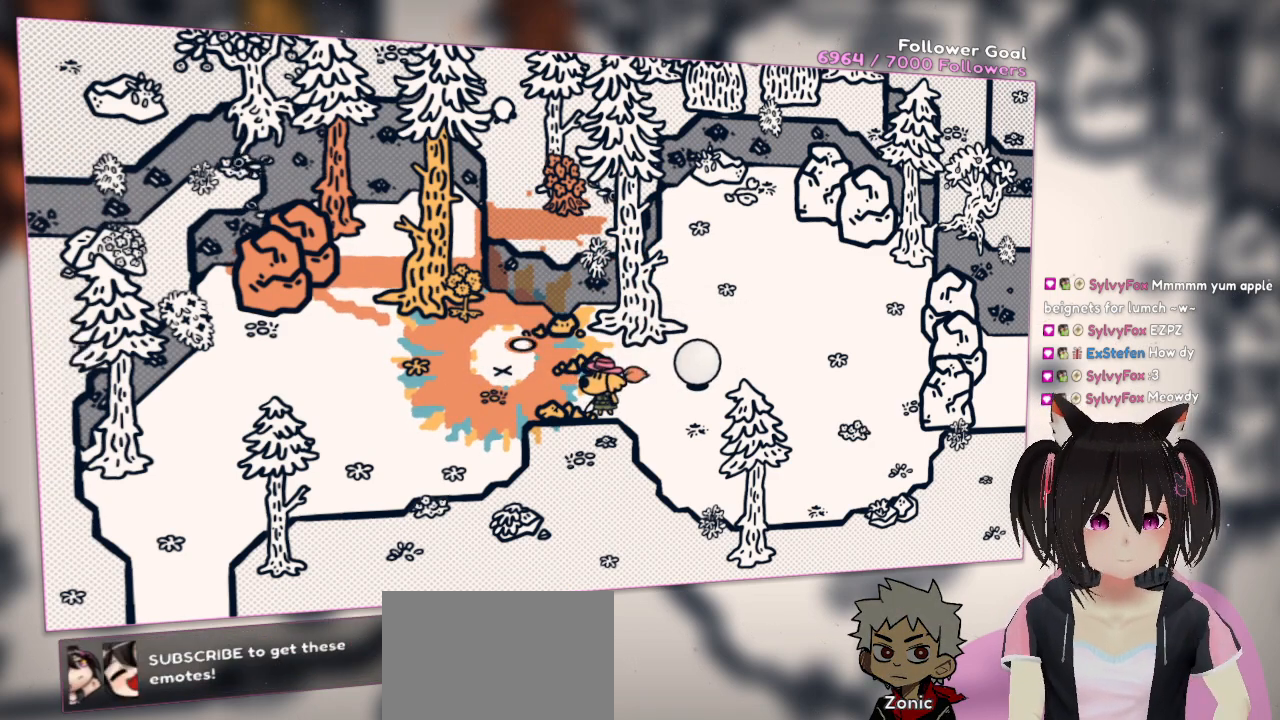
{"buttons": [], "left_stick": "center", "right_stick": "center", "events": []}